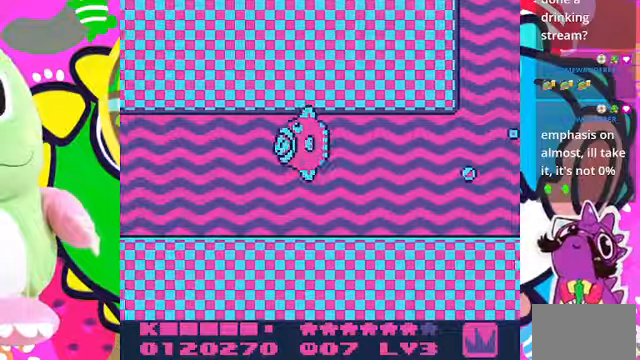
Gameplay with a controller (PlayStation layout); each line is a JSON object with the inputs held at the frame after it (dt_ms = milliseconds from this image to that frame). "events" lists button and stick changes between this image and that frame as [ms after this image, input, new state], when the widget could be followed in between. Not read: L3 R3.
{"dt_ms": 500, "buttons": ["CROSS", "DPAD_LEFT"], "left_stick": "center", "right_stick": "center", "events": [[67, "CROSS", "up"], [100, "DPAD_DOWN", "down"], [234, "CROSS", "down"], [267, "CROSS", "up"], [300, "CROSS", "down"], [334, "DPAD_DOWN", "up"], [367, "CROSS", "up"], [434, "CROSS", "down"]]}
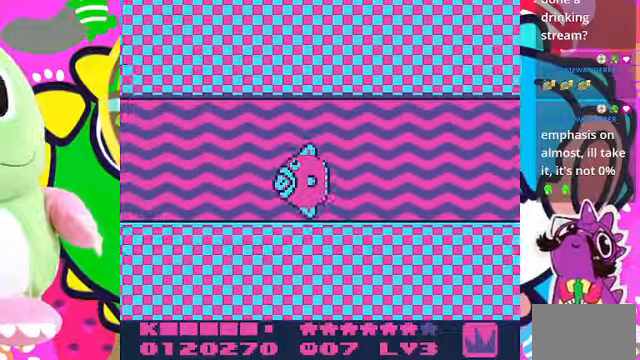
{"dt_ms": 500, "buttons": ["DPAD_LEFT"], "left_stick": "center", "right_stick": "center"}
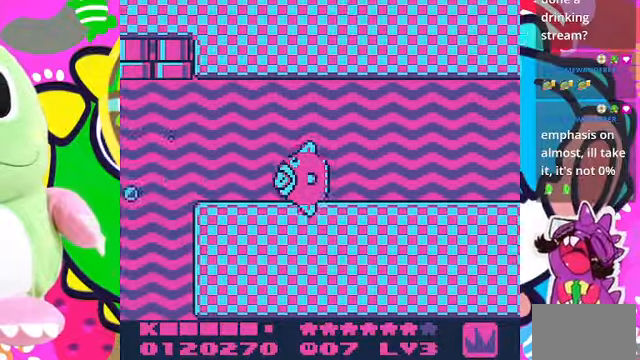
{"dt_ms": 500, "buttons": ["CROSS", "DPAD_LEFT"], "left_stick": "center", "right_stick": "center", "events": [[34, "CROSS", "down"], [200, "CROSS", "up"], [267, "CROSS", "down"], [434, "CROSS", "up"], [500, "CROSS", "down"]]}
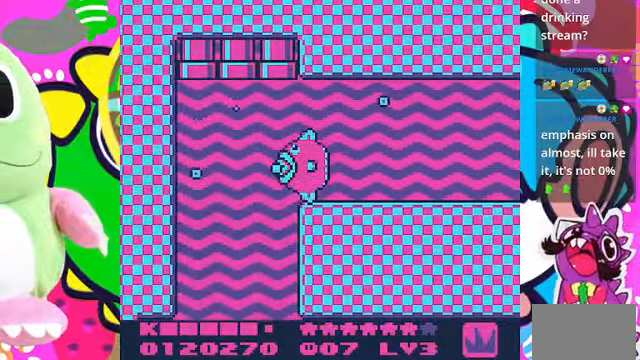
{"dt_ms": 500, "buttons": ["CROSS", "DPAD_DOWN"], "left_stick": "center", "right_stick": "center", "events": [[67, "CROSS", "up"], [134, "CROSS", "down"], [134, "DPAD_DOWN", "down"], [167, "DPAD_LEFT", "up"], [200, "CROSS", "up"], [234, "CROSS", "down"], [334, "CROSS", "up"], [367, "CROSS", "down"], [434, "CROSS", "up"], [467, "CROSS", "down"]]}
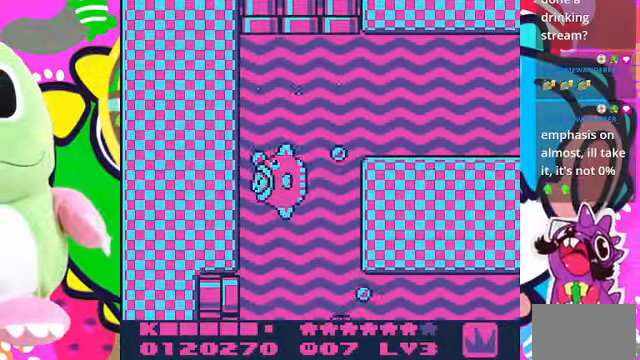
{"dt_ms": 500, "buttons": ["CROSS", "DPAD_DOWN", "DPAD_RIGHT"], "left_stick": "center", "right_stick": "center", "events": [[34, "CROSS", "up"], [100, "CROSS", "down"], [167, "CROSS", "up"], [300, "DPAD_RIGHT", "down"], [334, "CROSS", "down"]]}
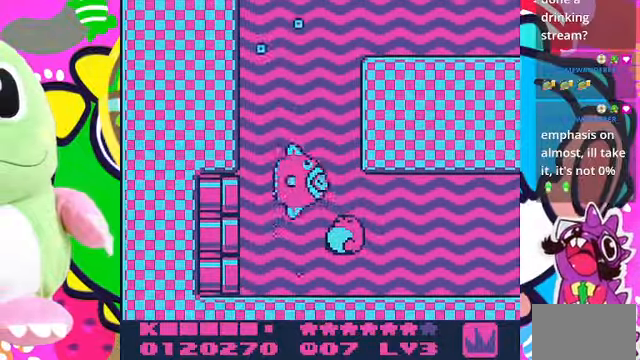
{"dt_ms": 500, "buttons": ["DPAD_DOWN", "DPAD_RIGHT"], "left_stick": "center", "right_stick": "center", "events": [[34, "CROSS", "up"], [34, "SQUARE", "down"], [367, "SQUARE", "up"]]}
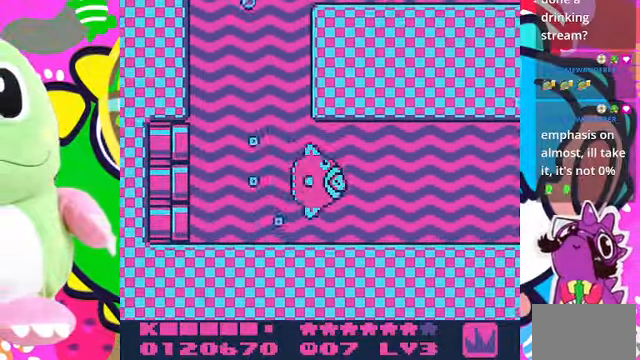
{"dt_ms": 500, "buttons": ["CROSS", "DPAD_UP", "DPAD_RIGHT"], "left_stick": "center", "right_stick": "center", "events": [[34, "CROSS", "down"], [67, "DPAD_DOWN", "up"], [134, "CROSS", "up"], [234, "CROSS", "down"], [300, "CROSS", "up"], [334, "CROSS", "down"], [434, "CROSS", "up"], [500, "CROSS", "down"], [500, "DPAD_UP", "down"]]}
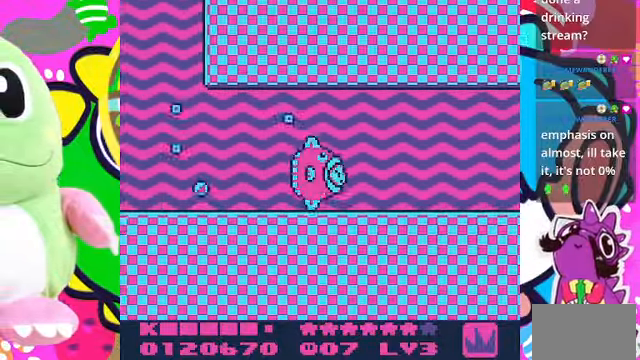
{"dt_ms": 500, "buttons": ["CROSS", "DPAD_DOWN", "DPAD_RIGHT"], "left_stick": "center", "right_stick": "center", "events": [[67, "CROSS", "up"], [134, "DPAD_UP", "up"], [267, "CROSS", "down"], [334, "CROSS", "up"], [400, "CROSS", "down"], [434, "CROSS", "up"], [467, "DPAD_DOWN", "down"], [500, "CROSS", "down"]]}
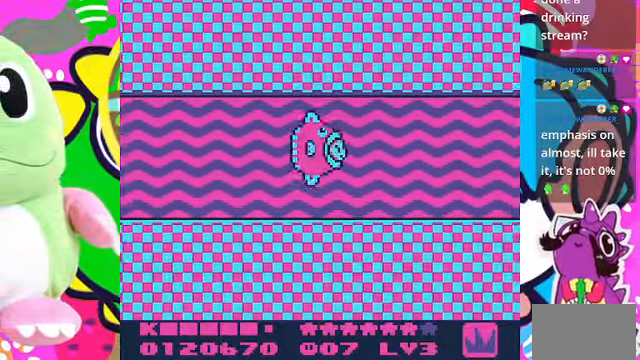
{"dt_ms": 500, "buttons": ["CROSS", "DPAD_RIGHT"], "left_stick": "center", "right_stick": "center", "events": [[67, "CROSS", "up"], [100, "DPAD_DOWN", "up"], [134, "CROSS", "down"], [200, "CROSS", "up"], [234, "CROSS", "down"], [267, "CROSS", "up"], [367, "CROSS", "down"], [367, "DPAD_UP", "down"], [434, "CROSS", "up"], [467, "CROSS", "down"], [500, "DPAD_UP", "up"]]}
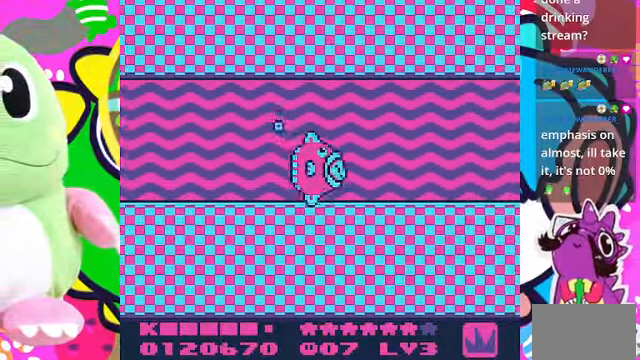
{"dt_ms": 1000, "buttons": ["CROSS", "DPAD_RIGHT"], "left_stick": "center", "right_stick": "center"}
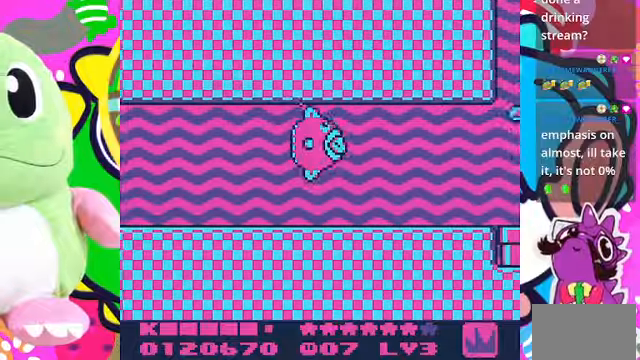
{"dt_ms": 500, "buttons": ["CROSS", "DPAD_RIGHT"], "left_stick": "center", "right_stick": "center", "events": [[167, "CROSS", "up"], [200, "CROSS", "down"], [400, "CROSS", "up"], [467, "CROSS", "down"]]}
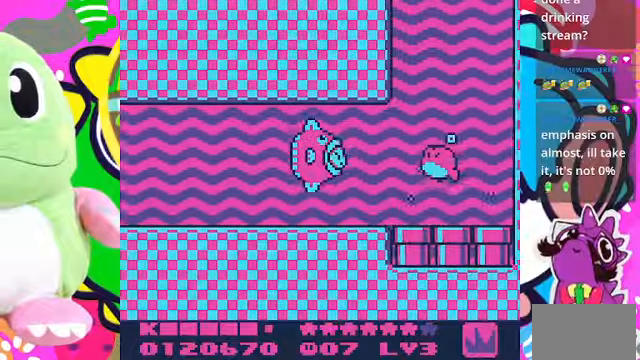
{"dt_ms": 500, "buttons": ["SQUARE", "DPAD_RIGHT"], "left_stick": "center", "right_stick": "center", "events": [[33, "CROSS", "up"], [100, "CROSS", "down"], [167, "CROSS", "up"], [167, "SQUARE", "down"]]}
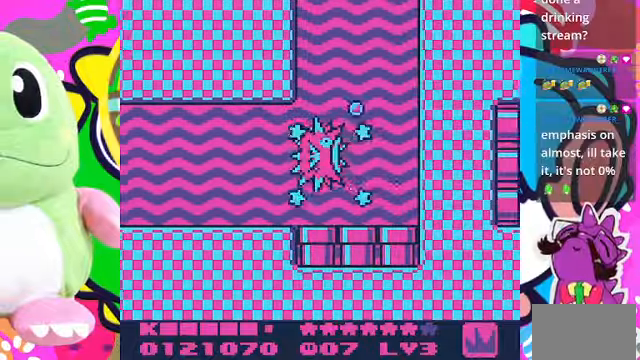
{"dt_ms": 500, "buttons": ["CROSS", "DPAD_UP", "DPAD_LEFT"], "left_stick": "center", "right_stick": "center", "events": [[67, "SQUARE", "up"], [167, "CROSS", "down"], [167, "DPAD_RIGHT", "up"], [167, "DPAD_UP", "down"], [267, "CROSS", "up"], [333, "CROSS", "down"], [433, "CROSS", "up"], [467, "DPAD_LEFT", "down"], [500, "CROSS", "down"]]}
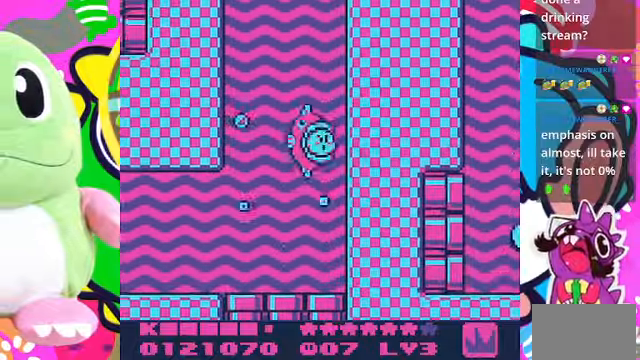
{"dt_ms": 500, "buttons": ["CROSS", "DPAD_RIGHT"], "left_stick": "center", "right_stick": "center", "events": [[100, "CROSS", "up"], [167, "CROSS", "down"], [267, "CROSS", "up"], [300, "CROSS", "down"], [300, "DPAD_LEFT", "up"], [333, "DPAD_RIGHT", "down"], [333, "DPAD_UP", "up"], [400, "CROSS", "up"], [467, "CROSS", "down"]]}
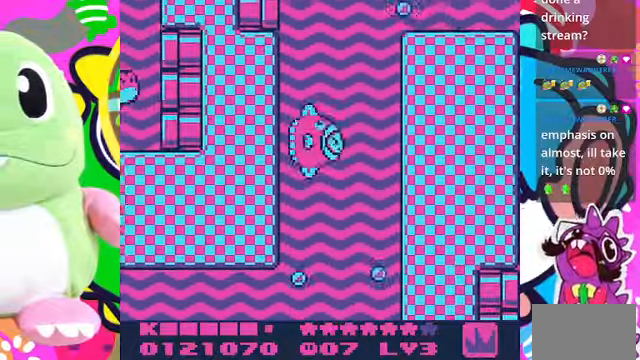
{"dt_ms": 500, "buttons": ["DPAD_UP", "DPAD_RIGHT"], "left_stick": "center", "right_stick": "center", "events": [[33, "CROSS", "up"], [100, "CROSS", "down"], [100, "DPAD_UP", "down"], [133, "DPAD_RIGHT", "up"], [200, "CROSS", "up"], [233, "CROSS", "down"], [233, "DPAD_LEFT", "down"], [400, "right_stick", "down-left"], [433, "DPAD_LEFT", "up"], [467, "CROSS", "up"], [467, "right_stick", "center"], [500, "DPAD_RIGHT", "down"]]}
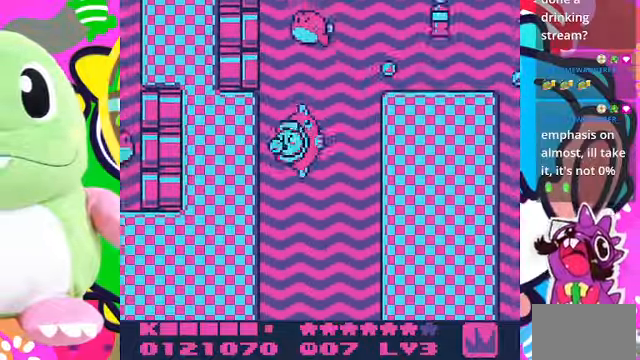
{"dt_ms": 500, "buttons": ["SQUARE", "DPAD_UP"], "left_stick": "center", "right_stick": "center", "events": [[33, "CROSS", "down"], [33, "DPAD_UP", "up"], [133, "CROSS", "up"], [167, "SQUARE", "down"], [267, "DPAD_UP", "down"], [367, "DPAD_RIGHT", "up"]]}
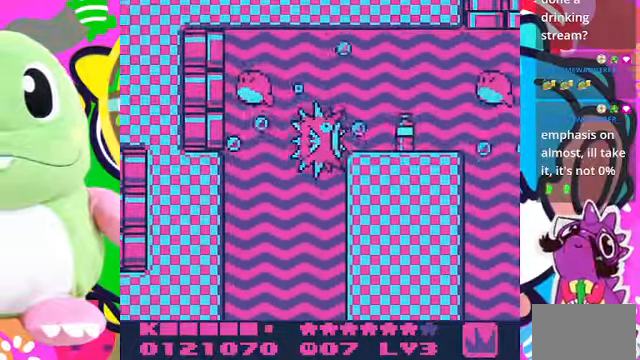
{"dt_ms": 500, "buttons": ["DPAD_DOWN", "DPAD_RIGHT"], "left_stick": "center", "right_stick": "center", "events": [[67, "DPAD_RIGHT", "down"], [100, "SQUARE", "up"], [133, "DPAD_UP", "up"], [267, "DPAD_DOWN", "down"], [333, "CROSS", "down"], [500, "CROSS", "up"]]}
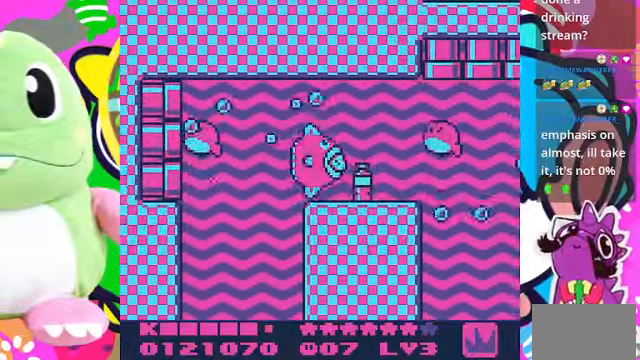
{"dt_ms": 500, "buttons": ["SQUARE", "DPAD_RIGHT"], "left_stick": "center", "right_stick": "center", "events": [[67, "DPAD_DOWN", "up"], [67, "SQUARE", "down"]]}
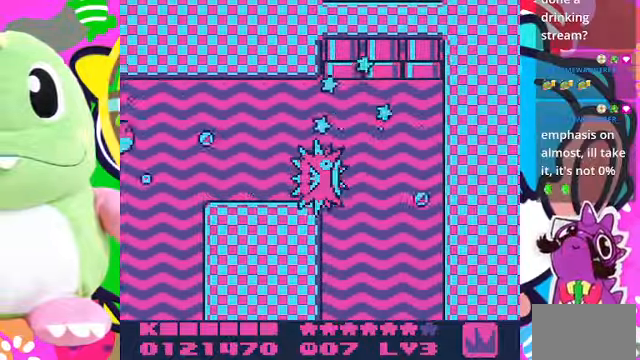
{"dt_ms": 500, "buttons": ["CROSS", "DPAD_DOWN"], "left_stick": "center", "right_stick": "center", "events": [[33, "DPAD_DOWN", "down"], [67, "DPAD_RIGHT", "up"], [67, "SQUARE", "up"], [167, "DPAD_RIGHT", "down"], [267, "CROSS", "down"], [367, "CROSS", "up"], [467, "CROSS", "down"], [467, "DPAD_RIGHT", "up"]]}
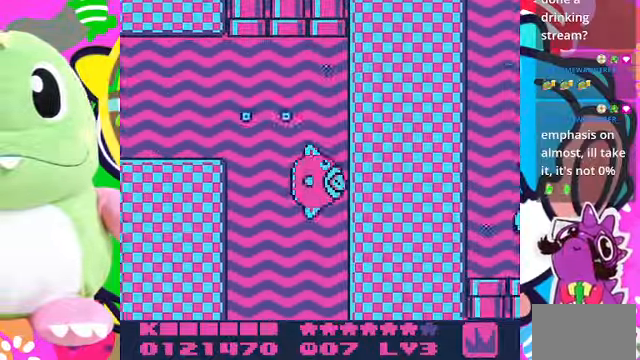
{"dt_ms": 500, "buttons": ["DPAD_DOWN", "DPAD_RIGHT"], "left_stick": "center", "right_stick": "center", "events": [[33, "CROSS", "up"], [67, "DPAD_DOWN", "up"], [100, "CROSS", "down"], [100, "DPAD_LEFT", "down"], [200, "CROSS", "up"], [233, "DPAD_DOWN", "down"], [233, "DPAD_LEFT", "up"], [267, "CROSS", "down"], [333, "CROSS", "up"], [433, "CROSS", "down"], [466, "DPAD_RIGHT", "down"], [500, "CROSS", "up"]]}
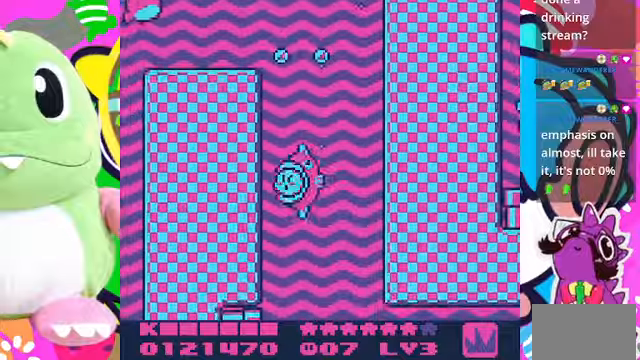
{"dt_ms": 500, "buttons": ["DPAD_DOWN"], "left_stick": "center", "right_stick": "center", "events": [[66, "CROSS", "down"], [166, "CROSS", "up"], [233, "CROSS", "down"], [300, "DPAD_RIGHT", "up"], [333, "DPAD_DOWN", "up"], [366, "DPAD_LEFT", "down"], [433, "DPAD_LEFT", "up"], [466, "DPAD_DOWN", "down"], [500, "CROSS", "up"]]}
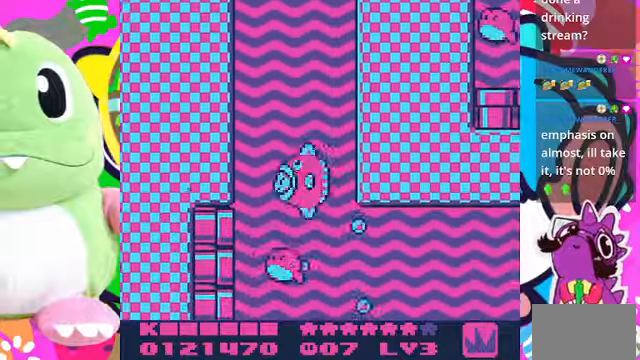
{"dt_ms": 500, "buttons": ["SQUARE", "DPAD_DOWN", "DPAD_RIGHT"], "left_stick": "center", "right_stick": "center", "events": [[66, "CROSS", "down"], [66, "DPAD_RIGHT", "down"], [166, "CROSS", "up"], [166, "SQUARE", "down"]]}
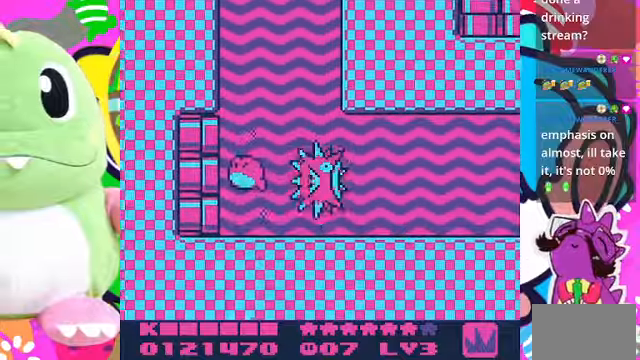
{"dt_ms": 500, "buttons": ["CROSS", "DPAD_UP", "DPAD_RIGHT"], "left_stick": "center", "right_stick": "center", "events": [[33, "SQUARE", "up"], [133, "CROSS", "down"], [166, "DPAD_DOWN", "up"], [233, "CROSS", "up"], [300, "CROSS", "down"], [466, "DPAD_UP", "down"]]}
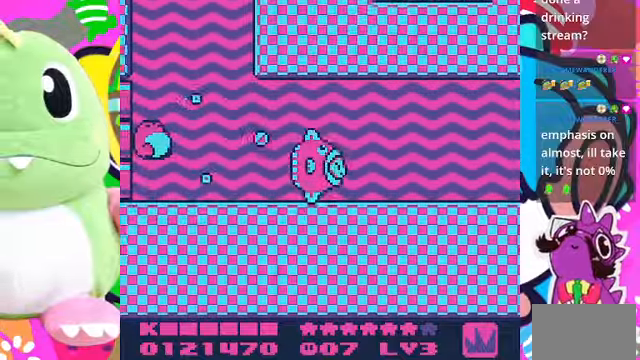
{"dt_ms": 500, "buttons": ["DPAD_DOWN", "DPAD_RIGHT"], "left_stick": "center", "right_stick": "center", "events": [[33, "CROSS", "up"], [33, "DPAD_UP", "up"], [266, "CROSS", "down"], [333, "CROSS", "up"], [433, "CROSS", "down"], [466, "CROSS", "up"], [466, "DPAD_DOWN", "down"]]}
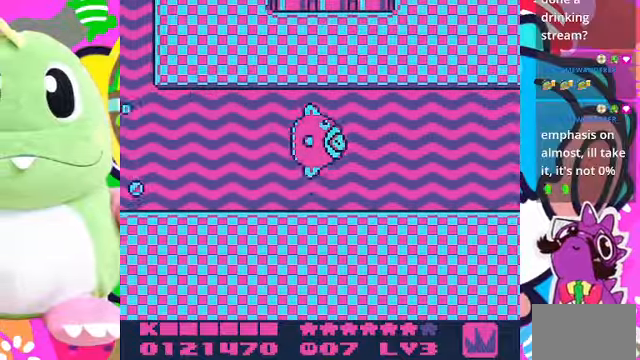
{"dt_ms": 500, "buttons": ["CROSS", "DPAD_UP", "DPAD_RIGHT"], "left_stick": "center", "right_stick": "center", "events": [[66, "CROSS", "down"], [100, "CROSS", "up"], [100, "DPAD_DOWN", "up"], [166, "CROSS", "down"], [233, "CROSS", "up"], [300, "CROSS", "down"], [400, "CROSS", "up"], [400, "DPAD_UP", "down"], [466, "CROSS", "down"]]}
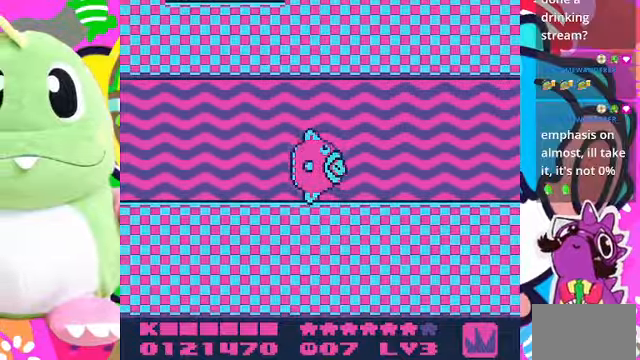
{"dt_ms": 500, "buttons": ["CROSS", "DPAD_RIGHT"], "left_stick": "center", "right_stick": "center"}
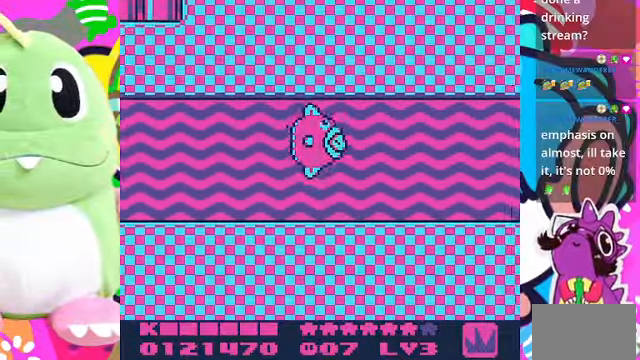
{"dt_ms": 500, "buttons": ["CROSS", "DPAD_RIGHT"], "left_stick": "center", "right_stick": "center"}
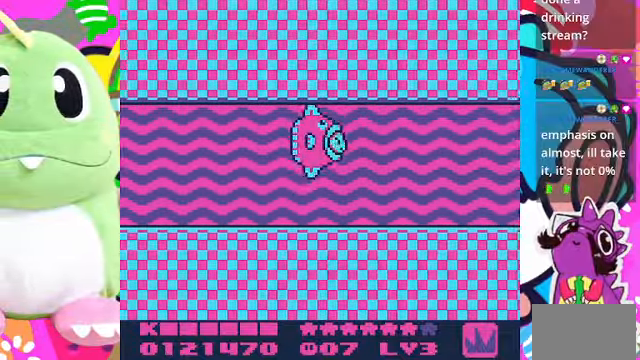
{"dt_ms": 500, "buttons": ["DPAD_RIGHT"], "left_stick": "center", "right_stick": "center", "events": [[266, "CROSS", "up"], [333, "CROSS", "down"], [500, "CROSS", "up"]]}
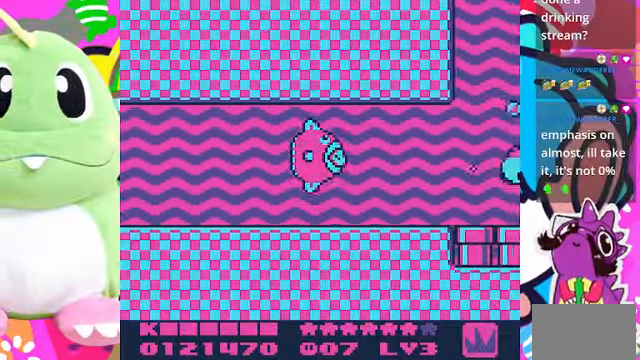
{"dt_ms": 500, "buttons": ["SQUARE", "DPAD_RIGHT"], "left_stick": "center", "right_stick": "center", "events": [[66, "CROSS", "down"], [166, "CROSS", "up"], [233, "CROSS", "down"], [333, "CROSS", "up"], [400, "CROSS", "down"], [466, "CROSS", "up"], [500, "SQUARE", "down"]]}
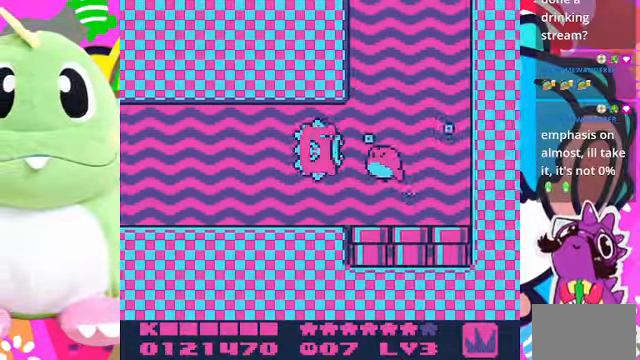
{"dt_ms": 500, "buttons": ["CROSS", "DPAD_RIGHT"], "left_stick": "center", "right_stick": "center", "events": [[333, "SQUARE", "up"], [466, "CROSS", "down"]]}